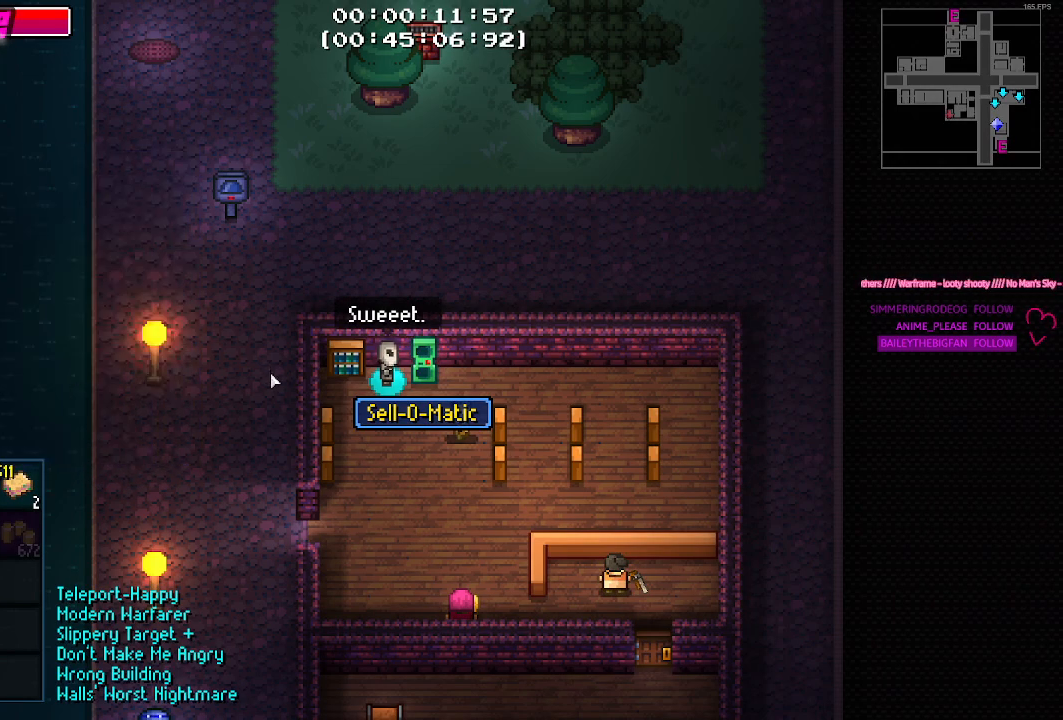
Gameplay with keyboard and mouse; each line is a JSON object with the keys held at the frame after it. "events" lists presses ("down") and releases ("up") of "1", "2", "3", "4", "5", "a", "alt", "c", "caps_lock", "ctrl", "d", "e", "g", "q", "r", "s", "shift", "space", "t", "tab", "v", "w", "x" and "z" between this image and that frame as [ms after this image, input, new state], when the widget could be followed in between. No other keys are recorded. Mouse buttons are not recorded. Not read: f mouse_move.
{"keys": ["s"], "events": [[417, "s", "down"]]}
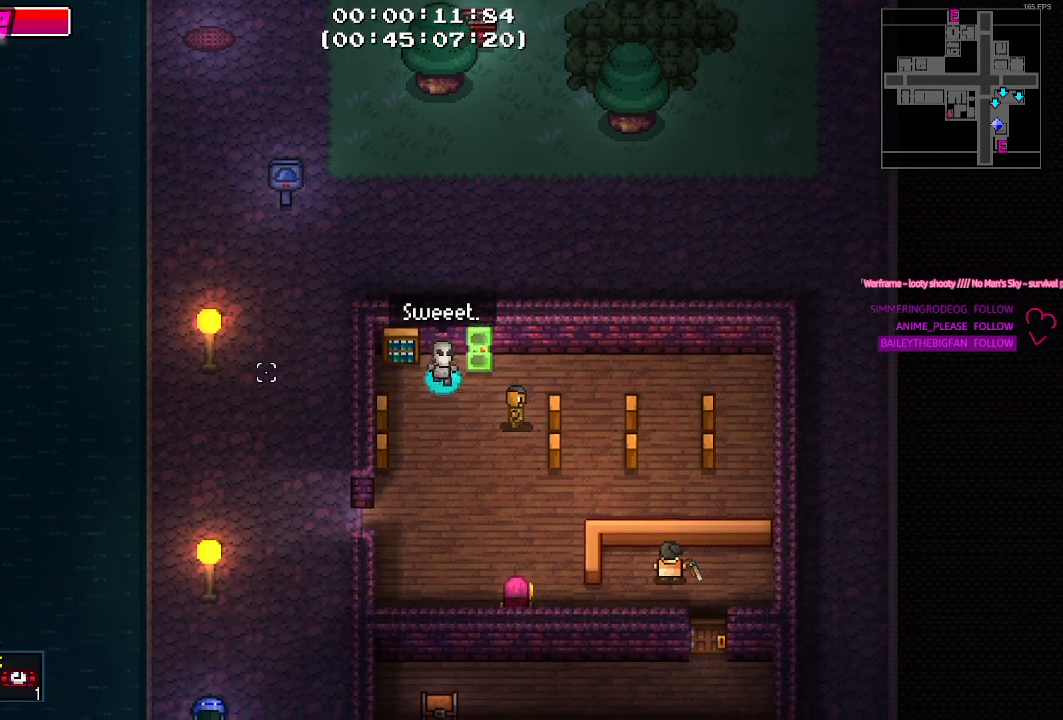
{"keys": ["a", "s"], "events": [[384, "a", "down"]]}
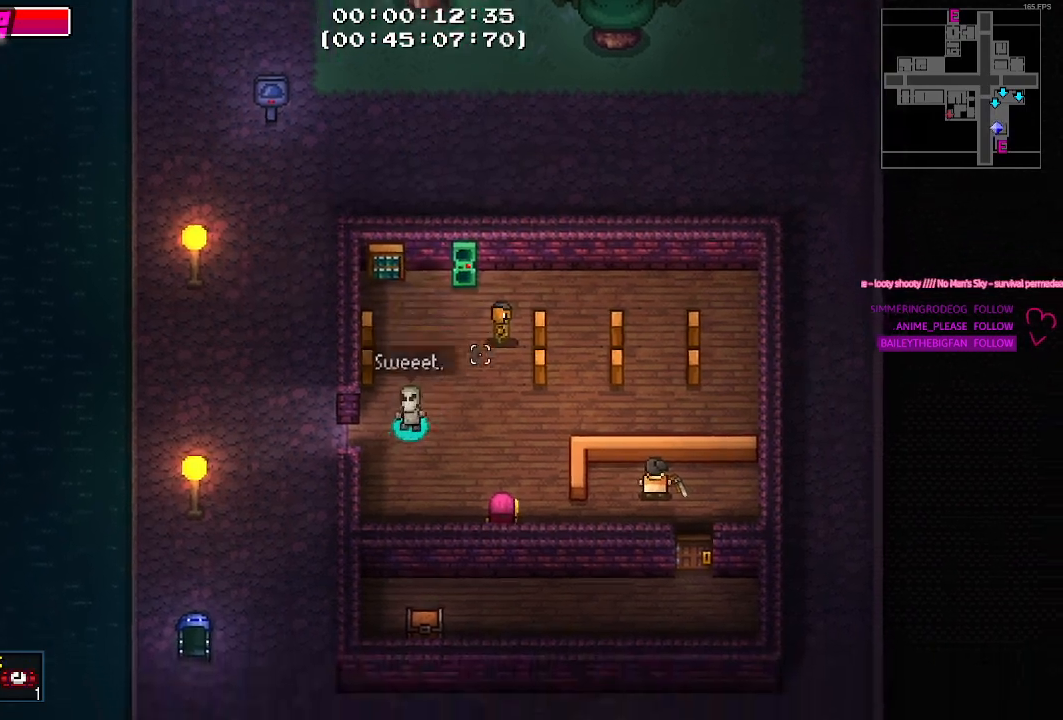
{"keys": ["w"], "events": [[84, "s", "up"], [317, "w", "down"], [467, "a", "up"]]}
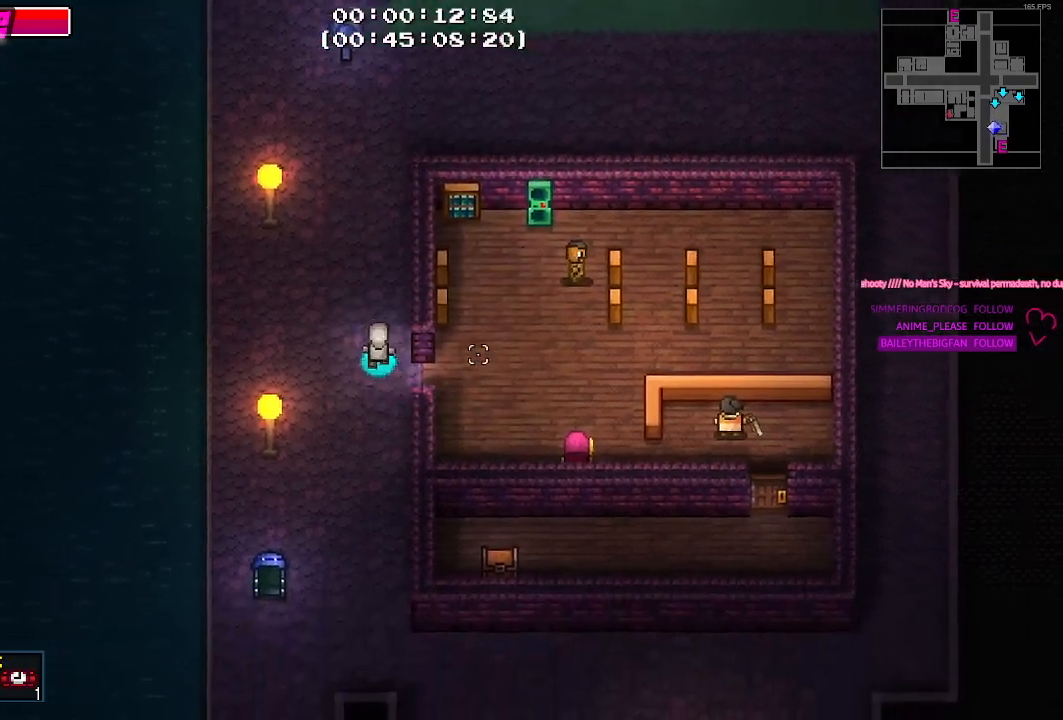
{"keys": ["w"], "events": []}
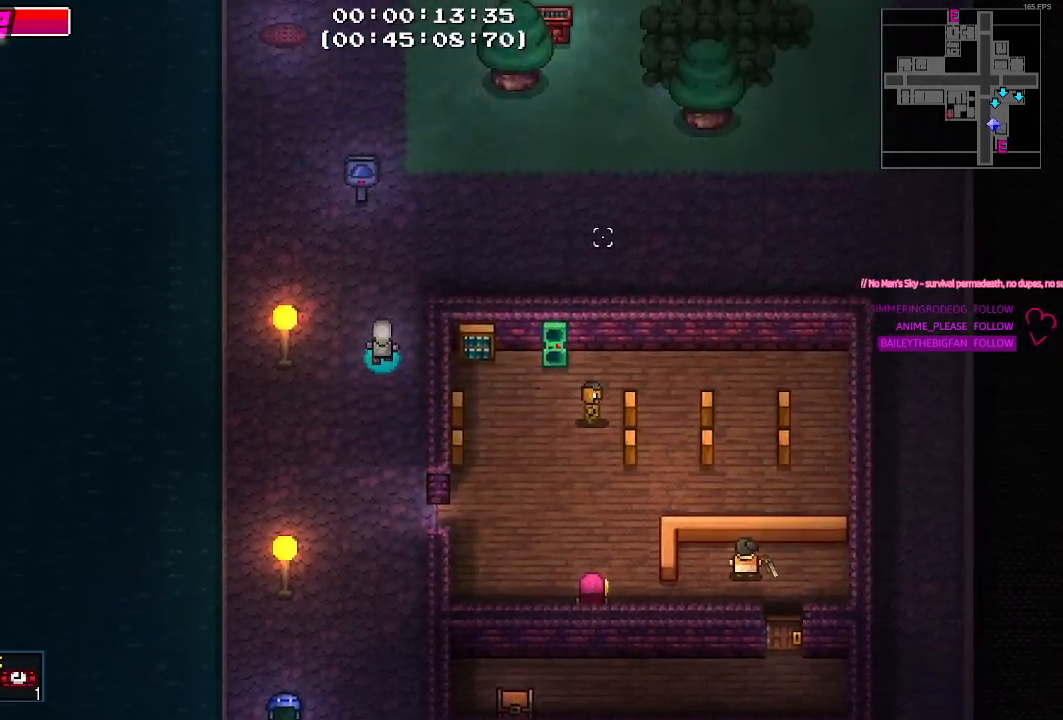
{"keys": ["d", "w"], "events": [[350, "d", "down"]]}
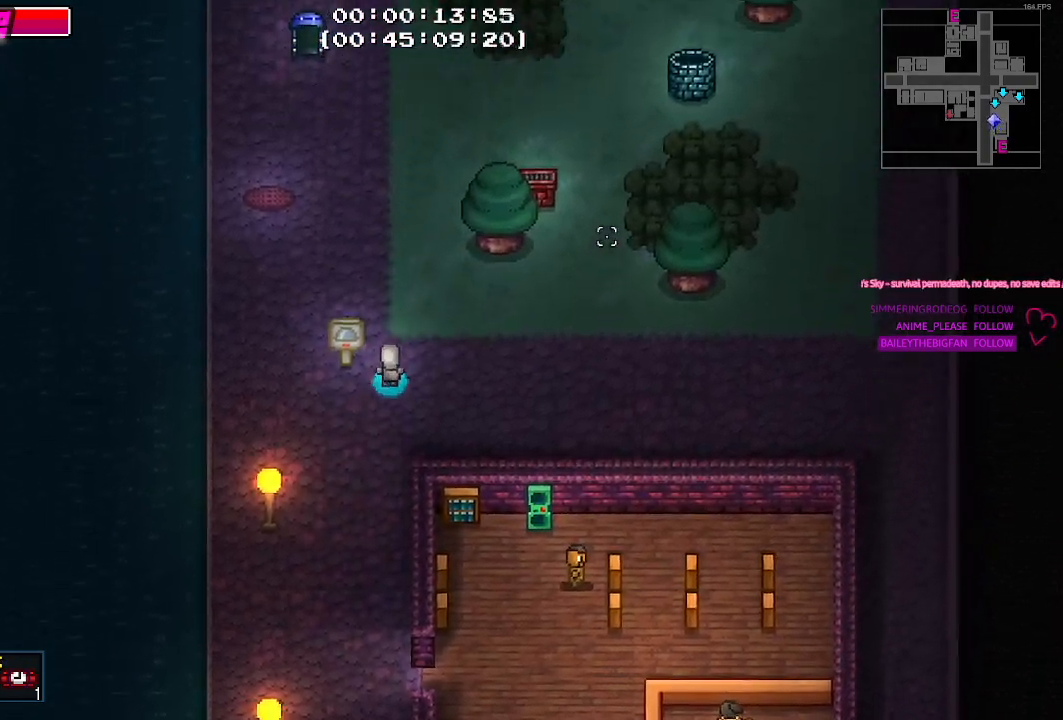
{"keys": [], "events": [[34, "d", "up"], [84, "d", "down"], [134, "w", "up"], [500, "d", "up"]]}
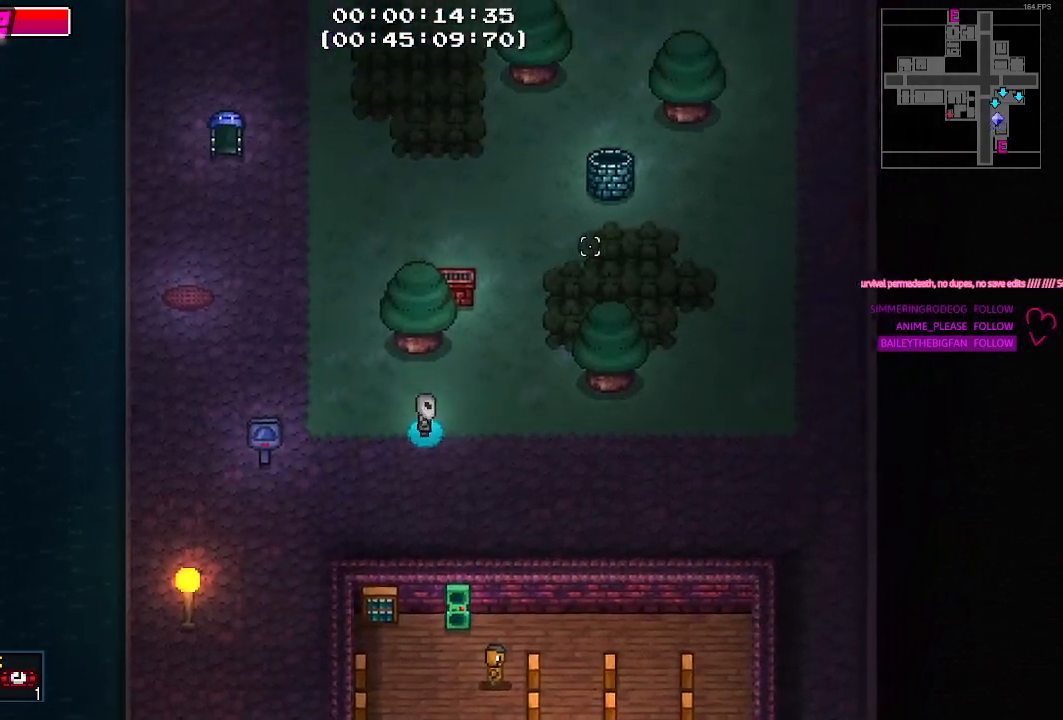
{"keys": [], "events": []}
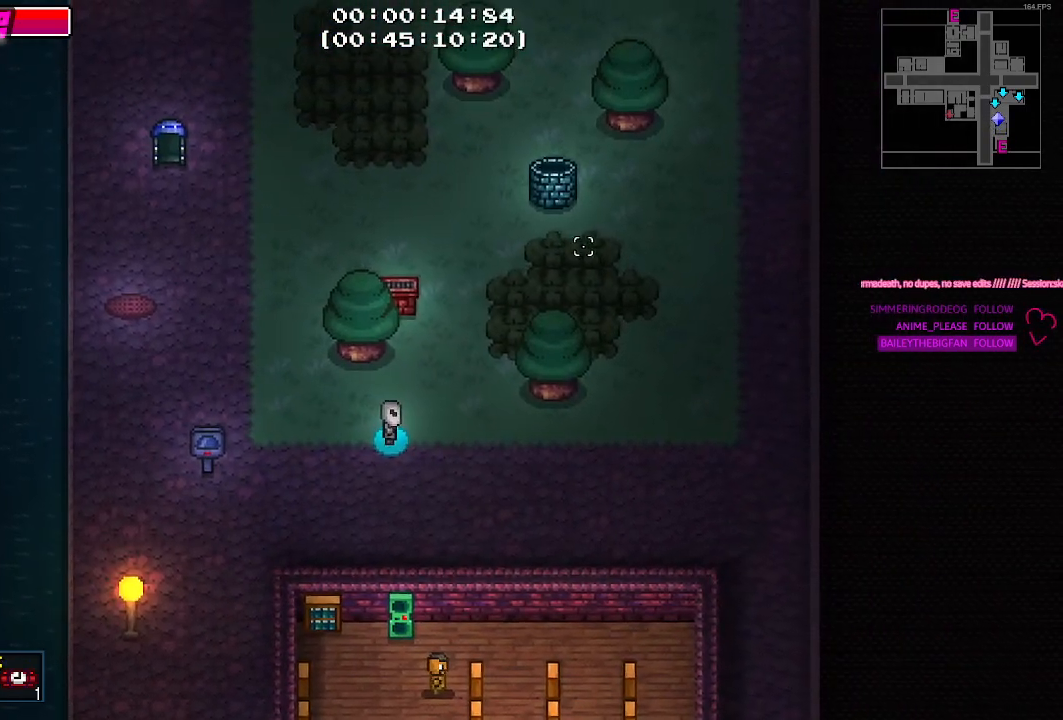
{"keys": [], "events": [[150, "w", "down"], [400, "w", "up"]]}
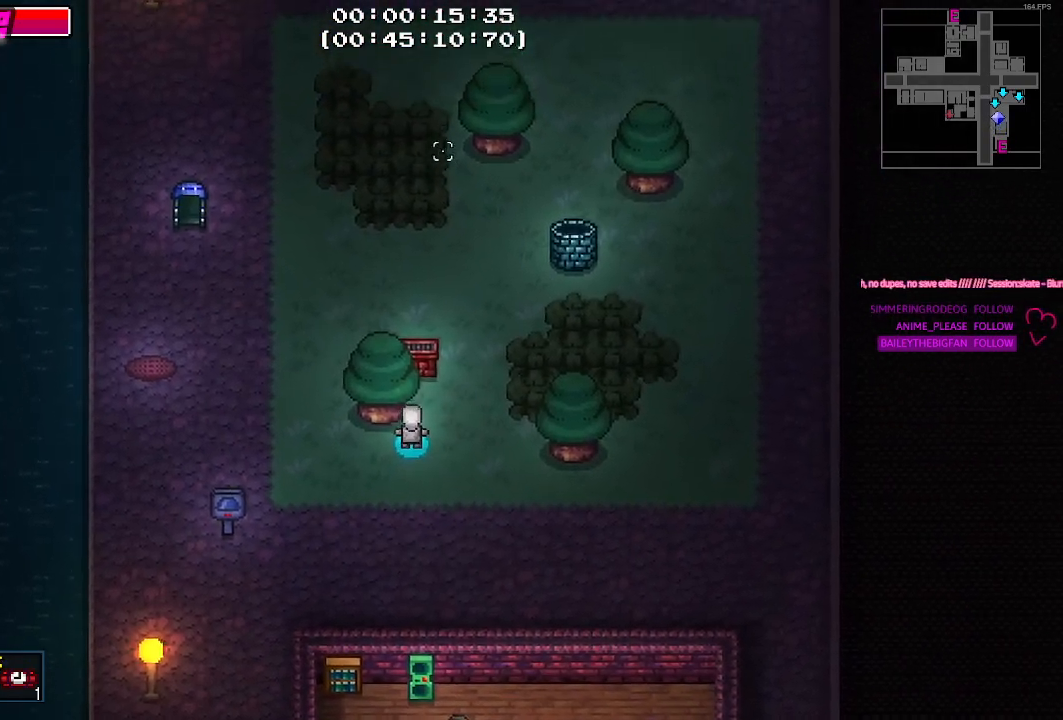
{"keys": [], "events": []}
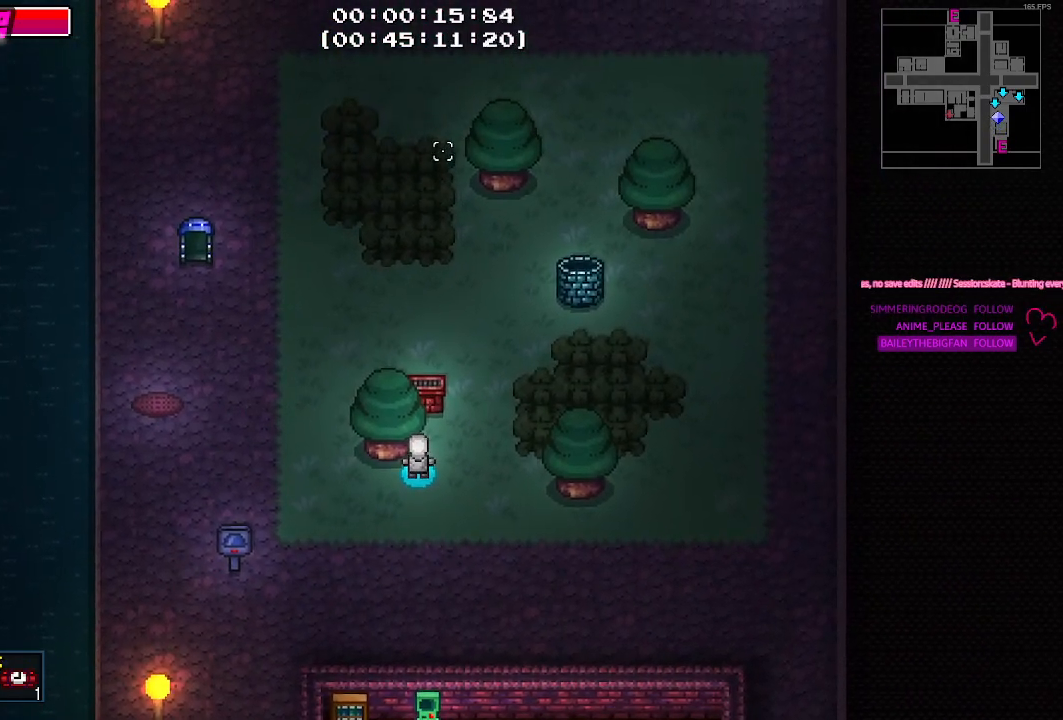
{"keys": [], "events": []}
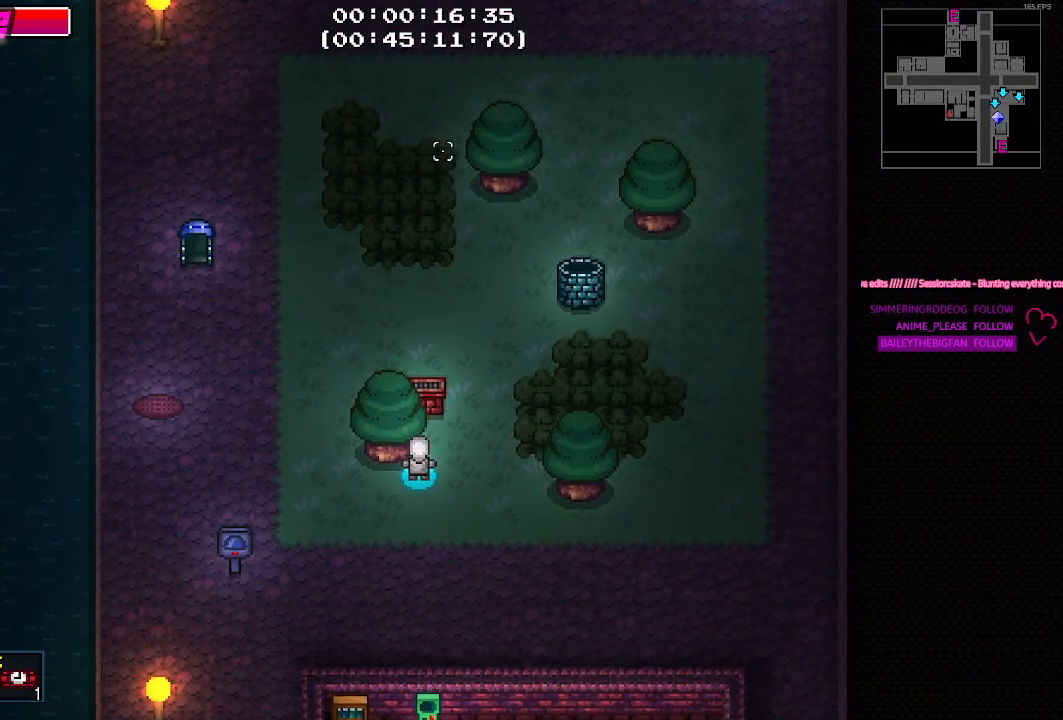
{"keys": ["w"], "events": [[67, "a", "down"], [434, "w", "down"], [484, "a", "up"]]}
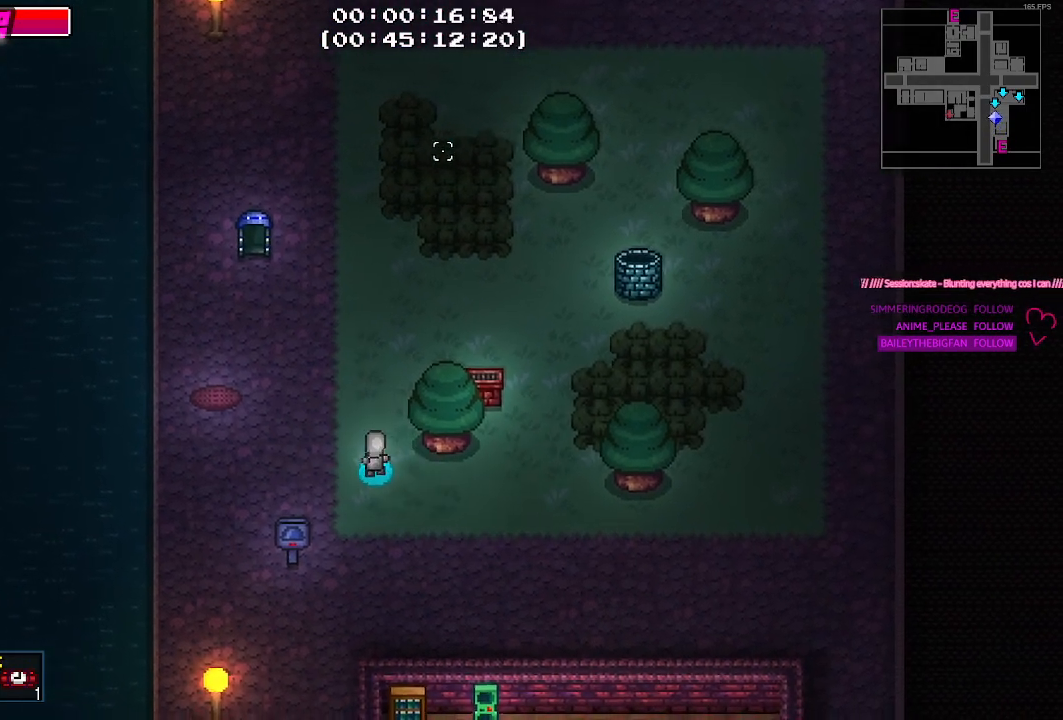
{"keys": ["w"], "events": []}
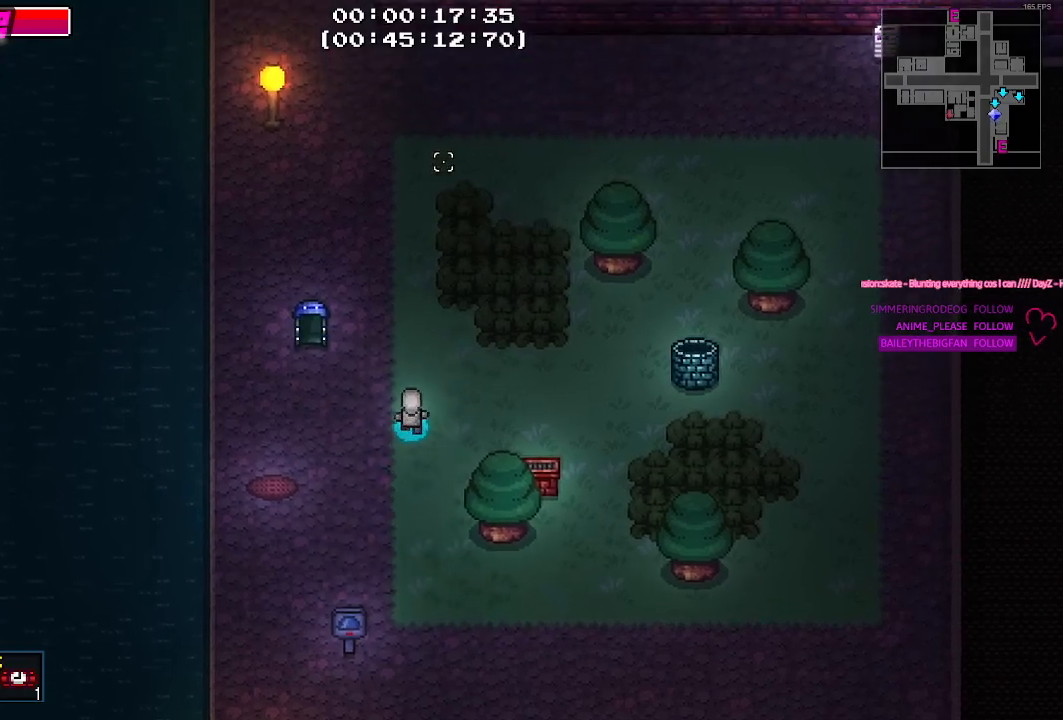
{"keys": ["w"], "events": [[100, "a", "down"], [284, "a", "up"]]}
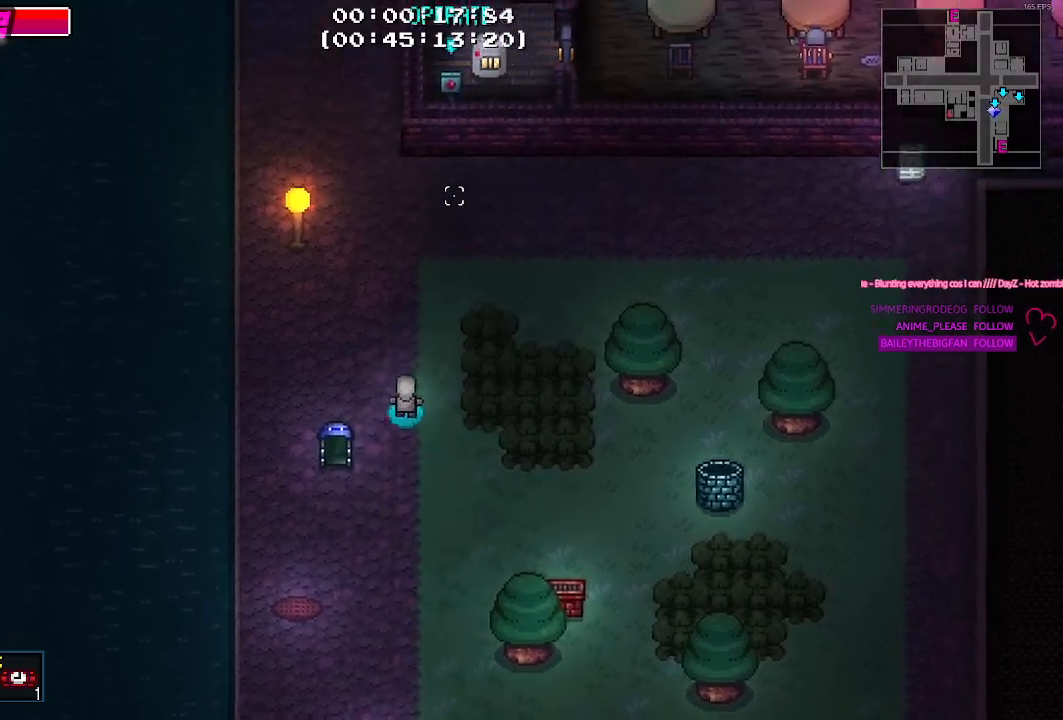
{"keys": ["w"], "events": []}
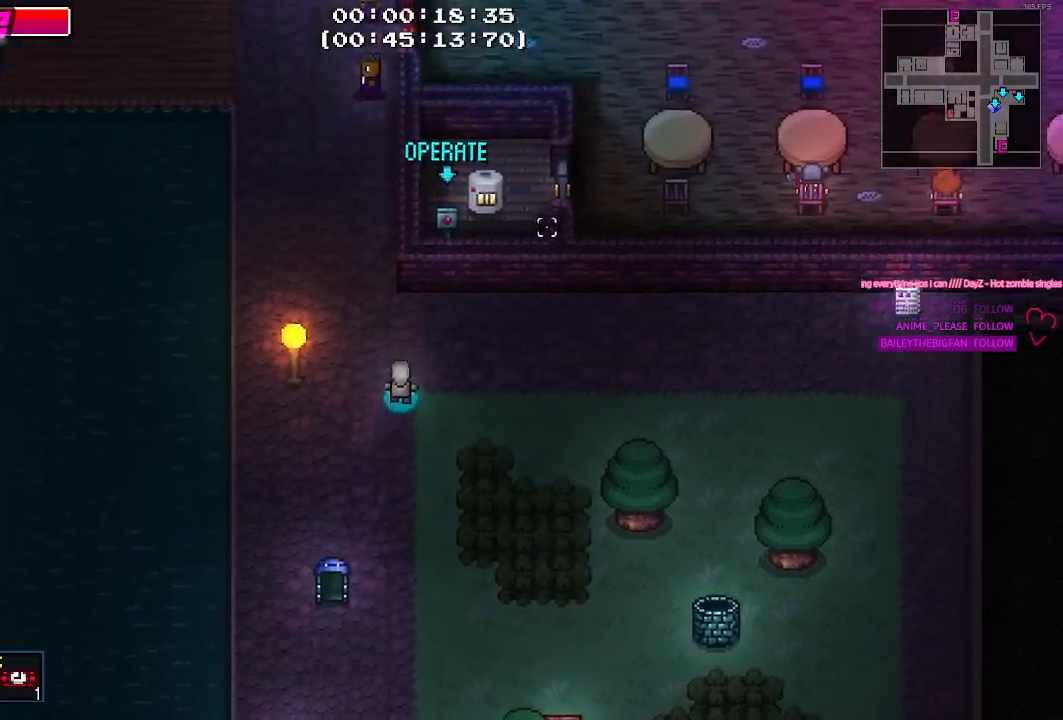
{"keys": [], "events": [[267, "w", "up"]]}
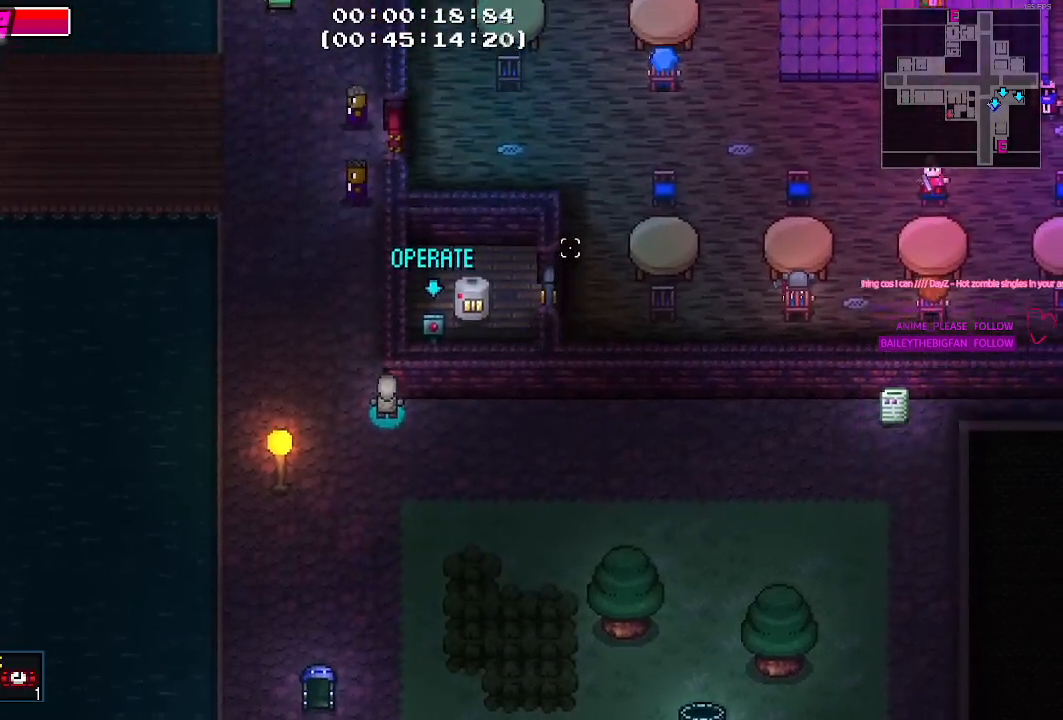
{"keys": ["d"], "events": [[467, "d", "down"]]}
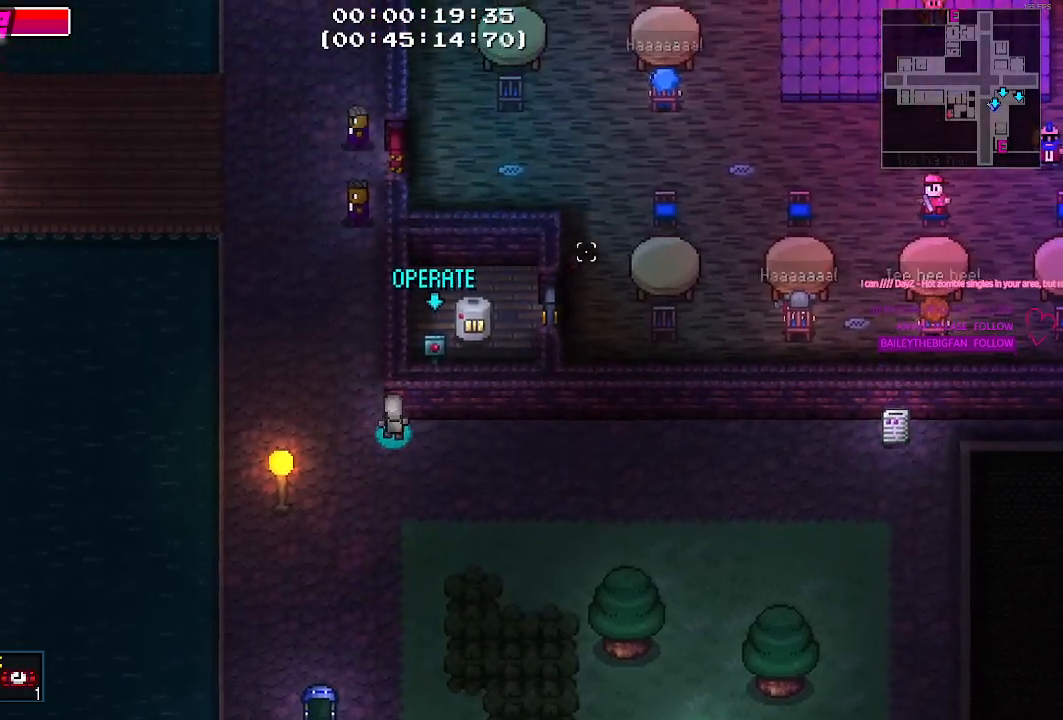
{"keys": ["d"], "events": []}
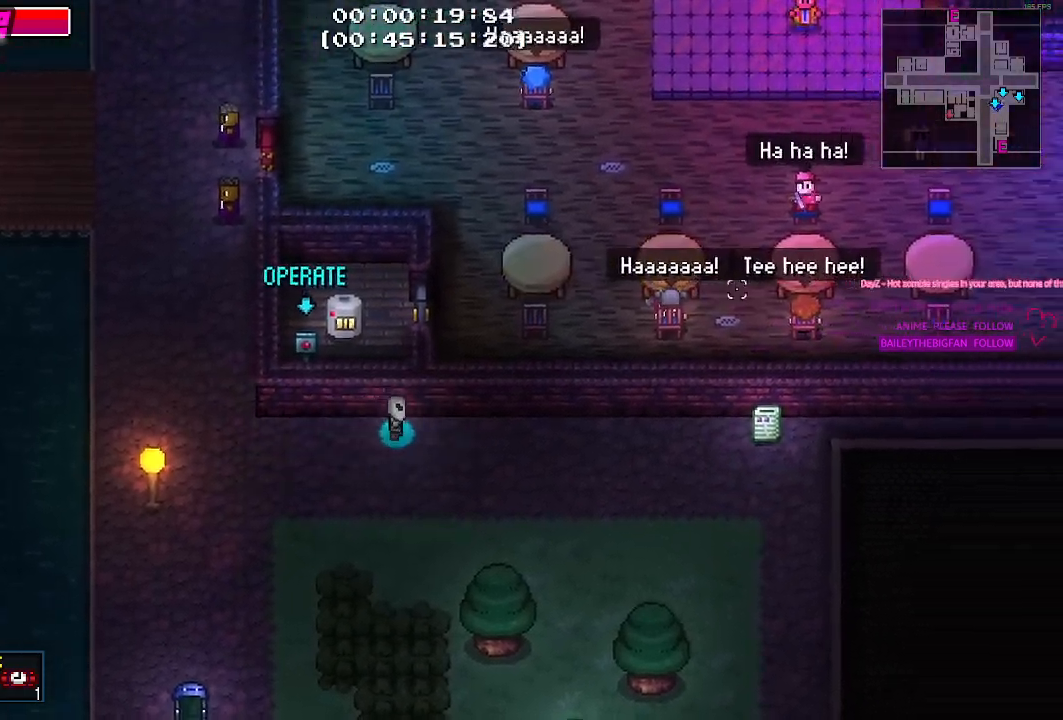
{"keys": ["d"], "events": []}
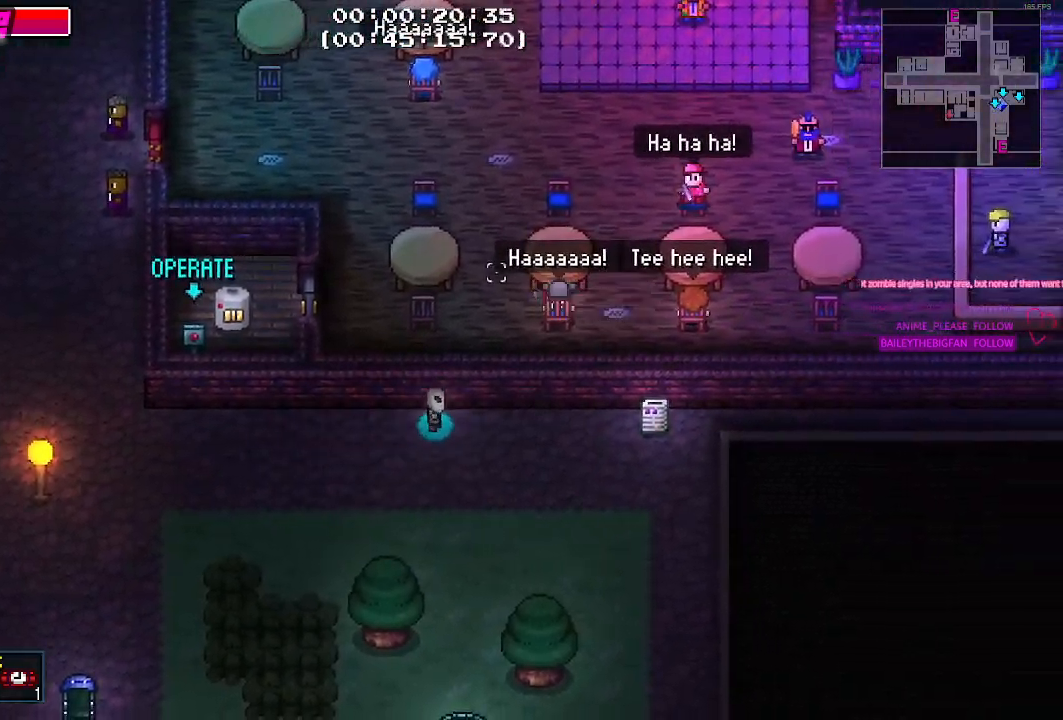
{"keys": ["d"], "events": []}
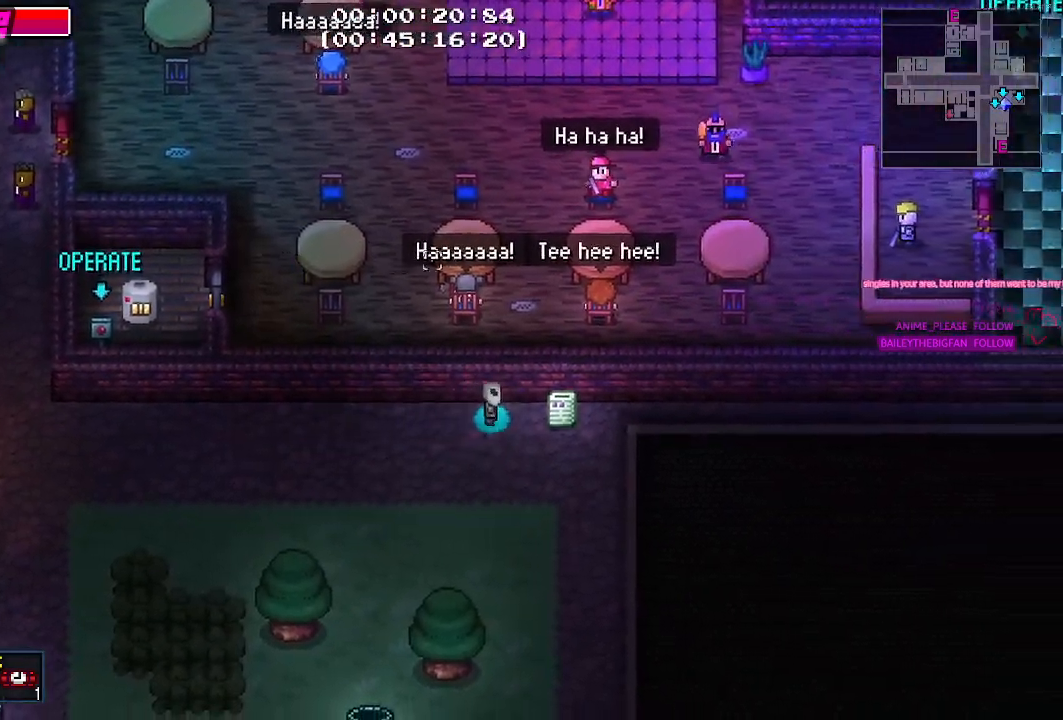
{"keys": ["d", "w"], "events": [[67, "s", "down"], [300, "s", "up"], [434, "w", "down"]]}
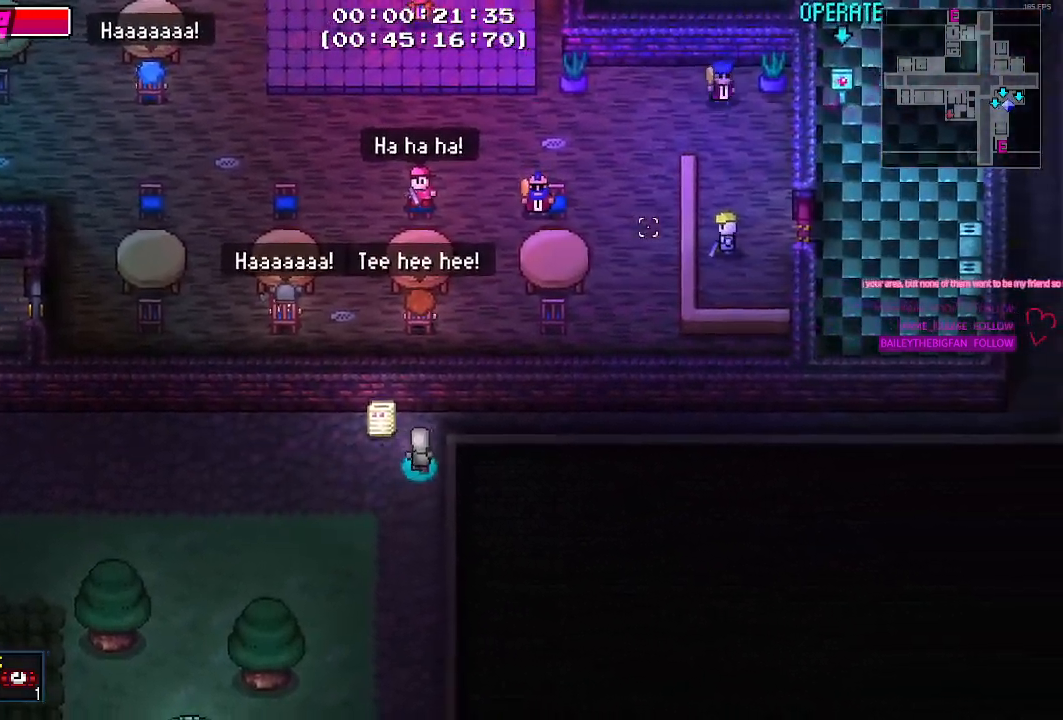
{"keys": ["d"], "events": [[317, "w", "up"]]}
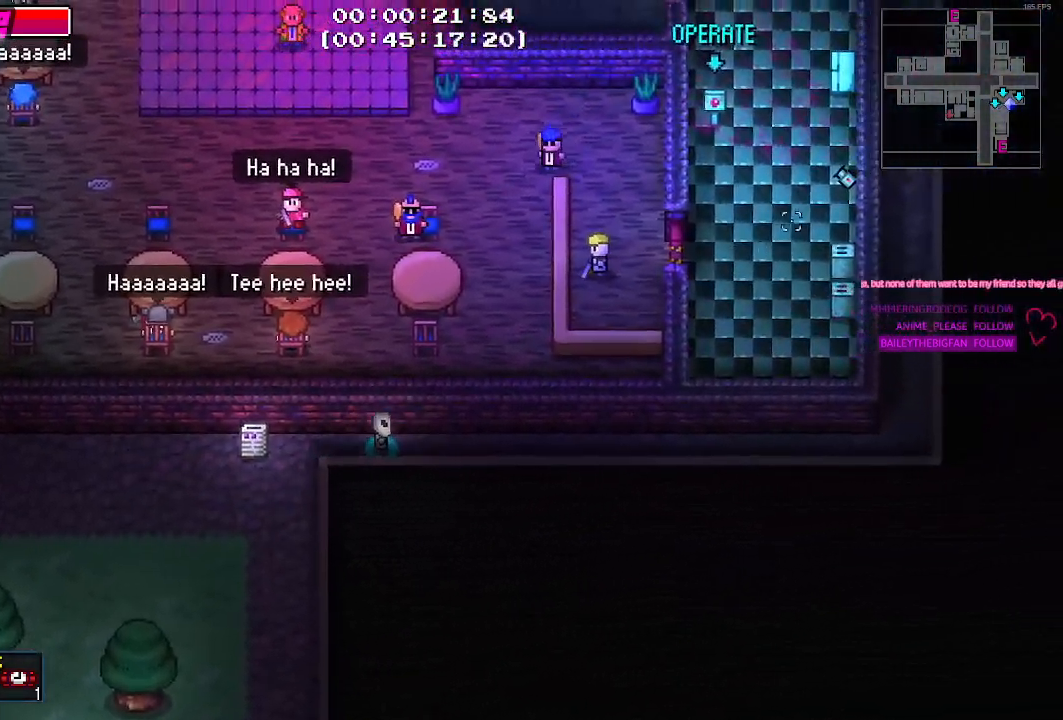
{"keys": ["d"], "events": []}
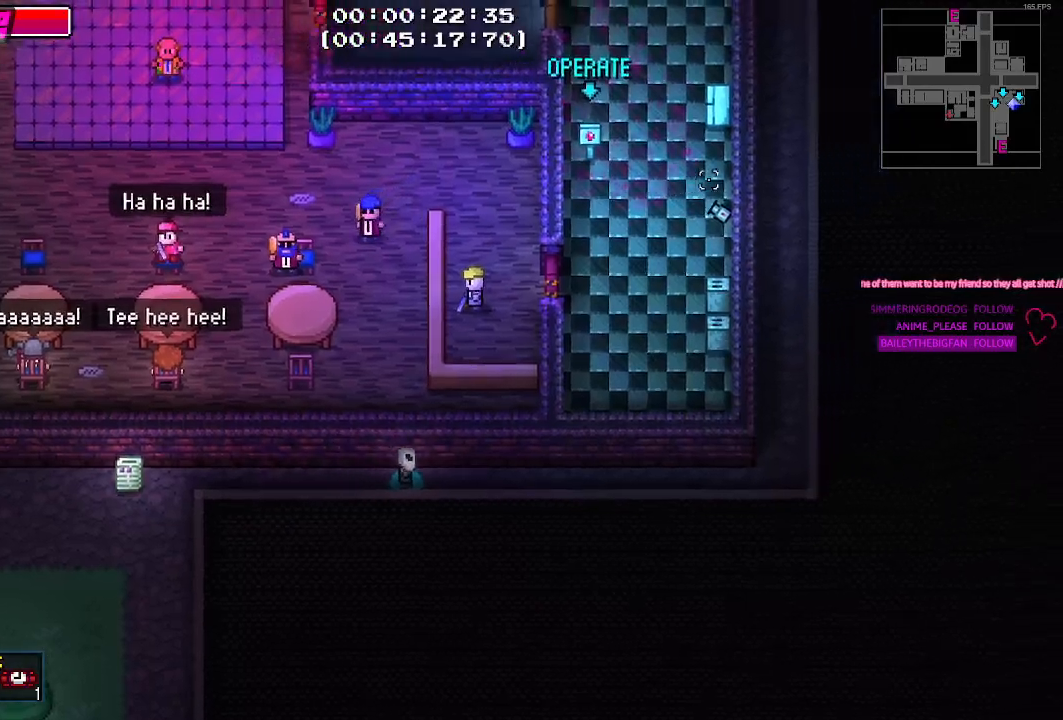
{"keys": ["d"], "events": []}
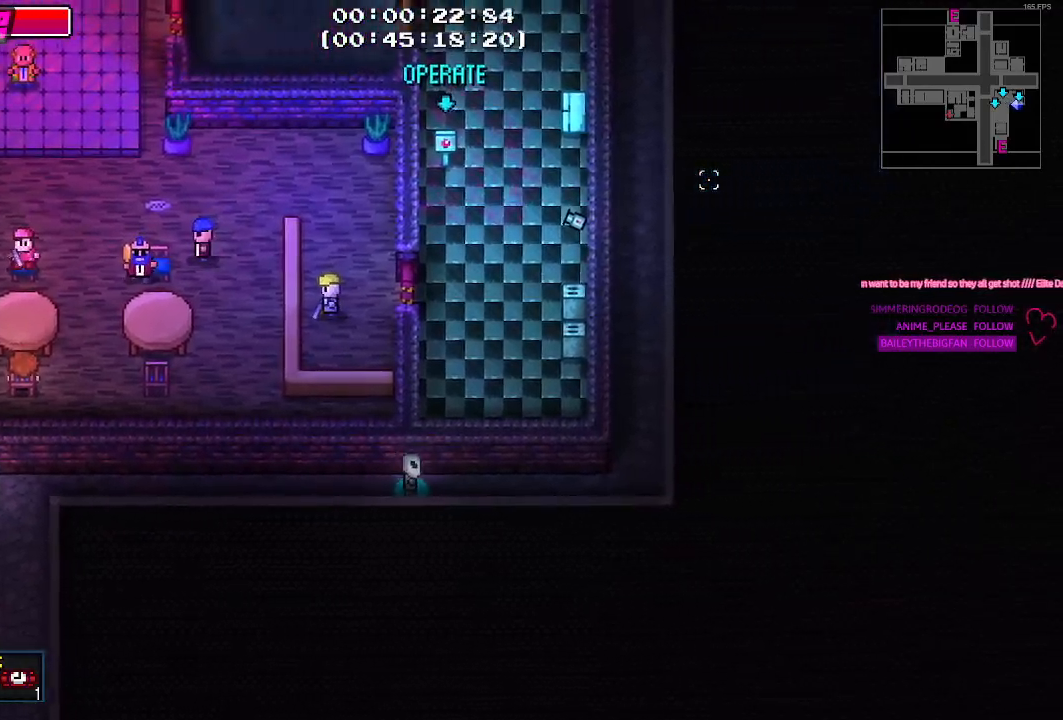
{"keys": ["d"], "events": []}
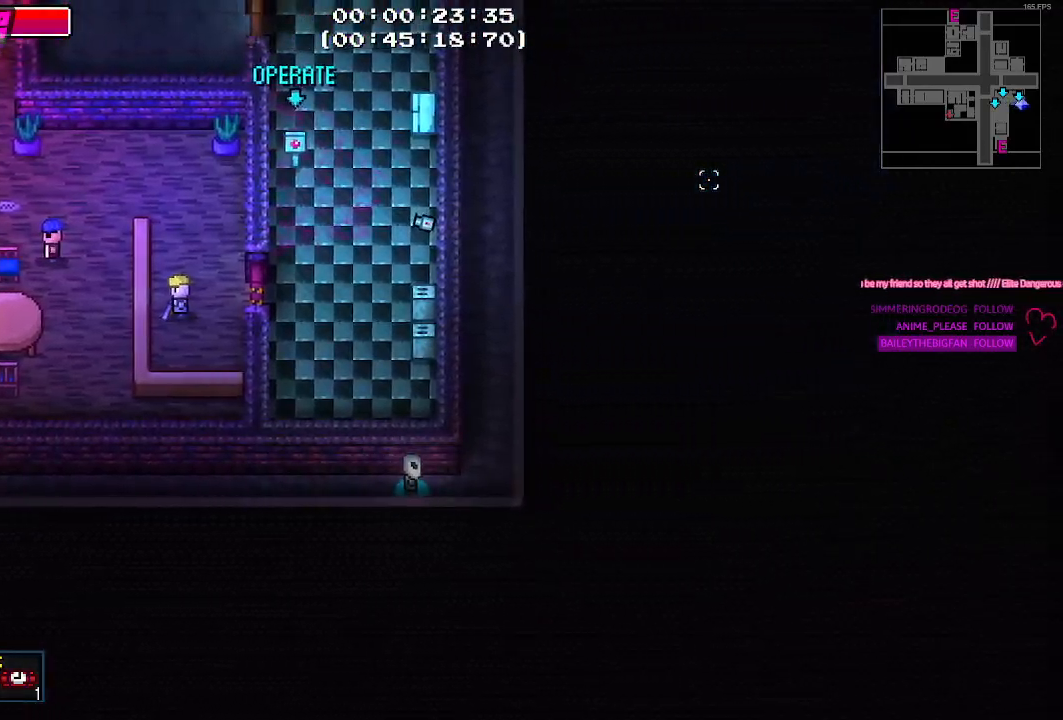
{"keys": ["w"], "events": [[234, "w", "down"], [334, "d", "up"]]}
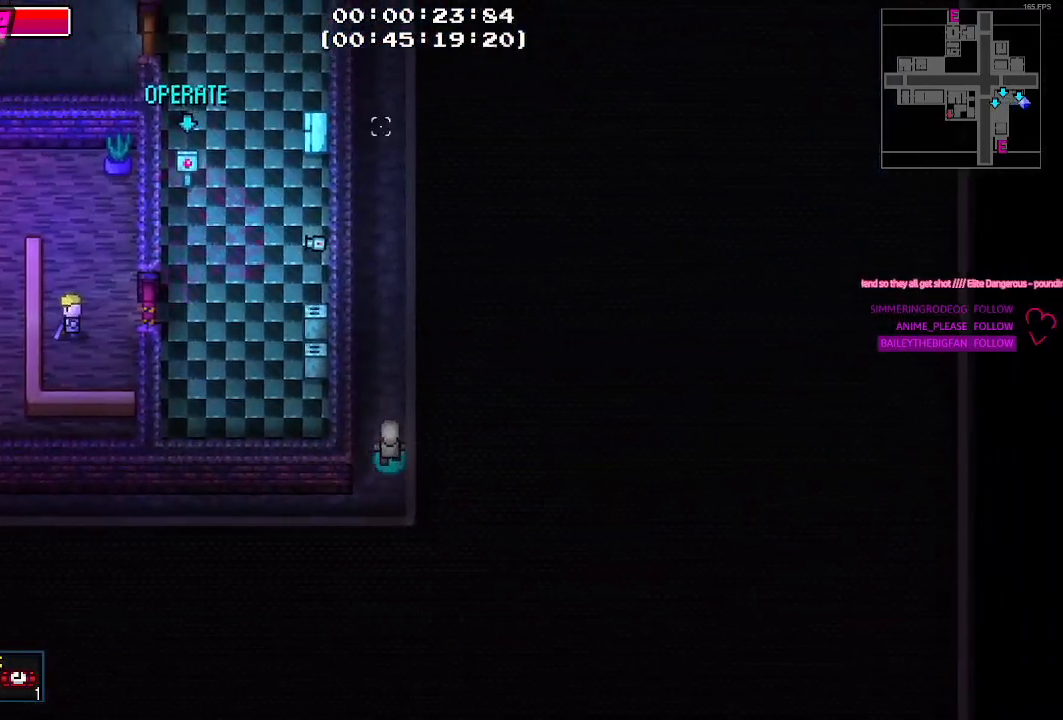
{"keys": ["w"], "events": []}
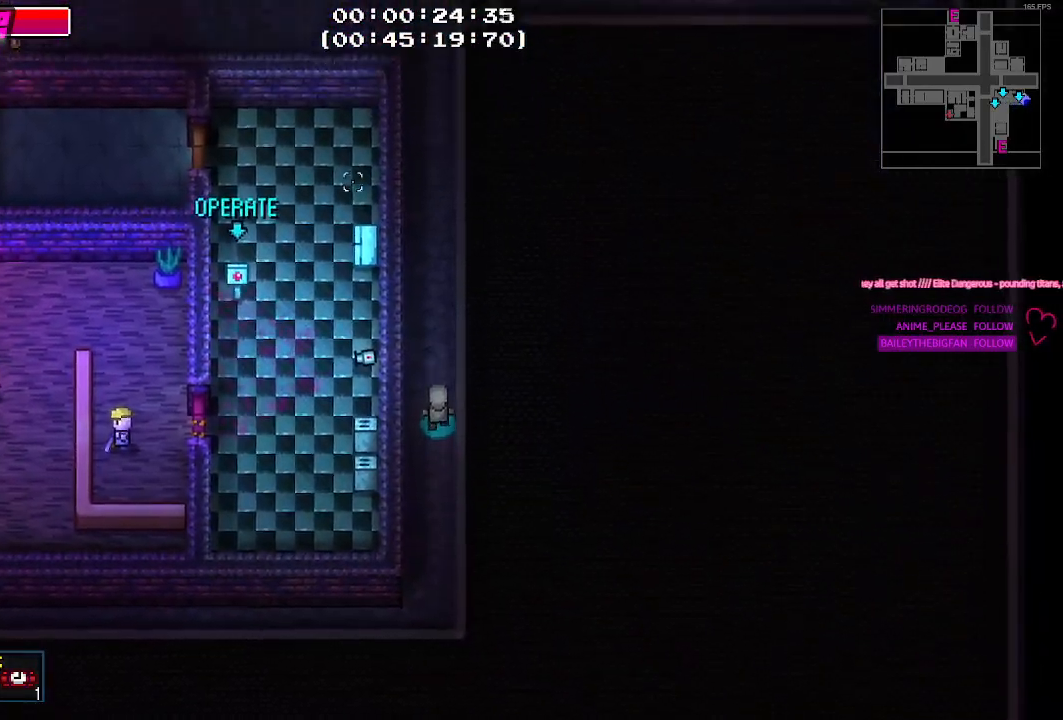
{"keys": ["w"], "events": []}